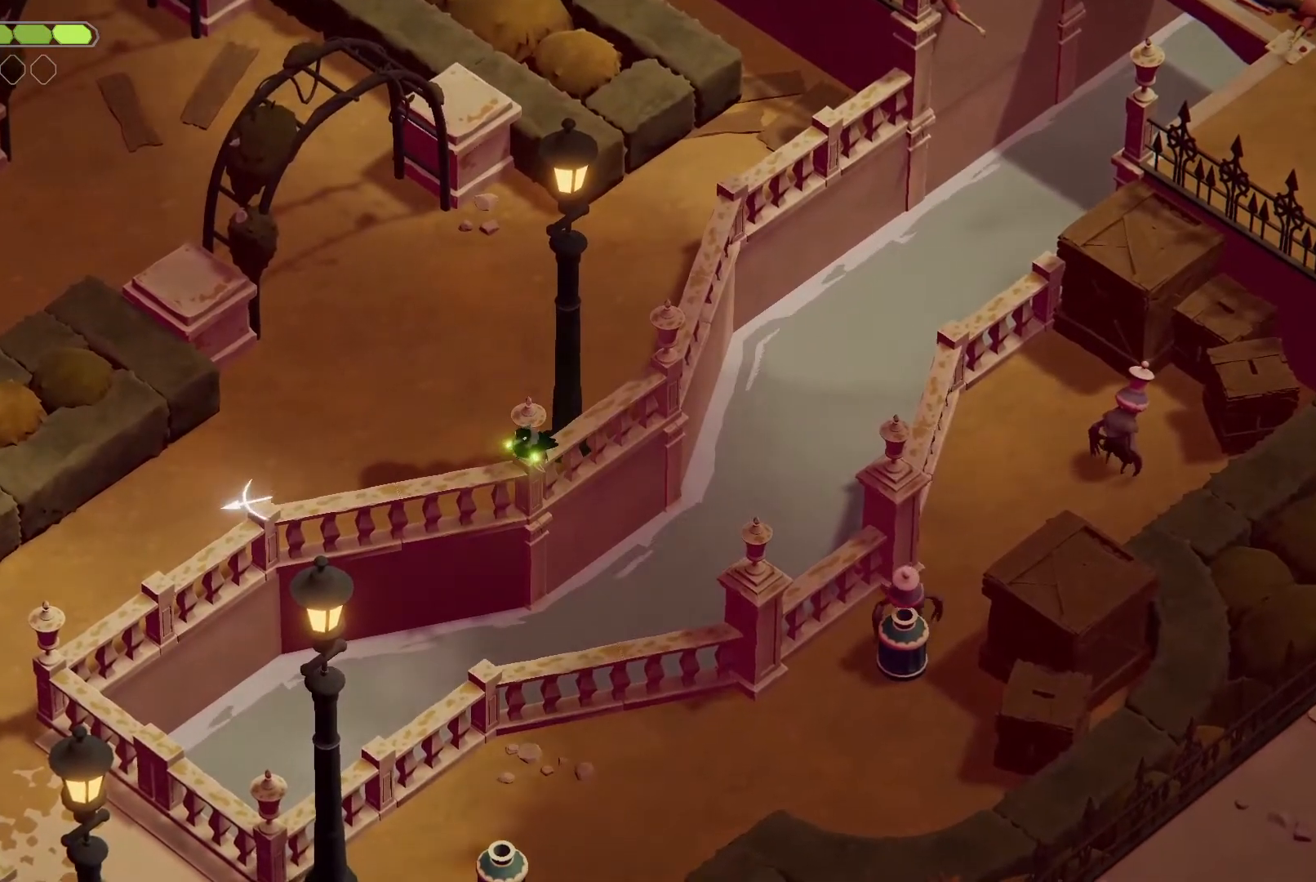
Gameplay with keyboard; each line is a JSON object with the keys held at the frame after it. "events" lists presses ("down") and releases ("up") of "a", "attack", "attack2", "d", "escape", "heavy", "heavy2", "magic", "roll", "s", "shift" and "w" between this image and that frame as [ms after this image, input, new state], when the widget could be followed in between. No other keys are recorded. Mouse input is not recorded. Key names are as the overlay labels them; some are game actions (e.g. jump) rather than physical keys.
{"keys": ["heavy"], "events": []}
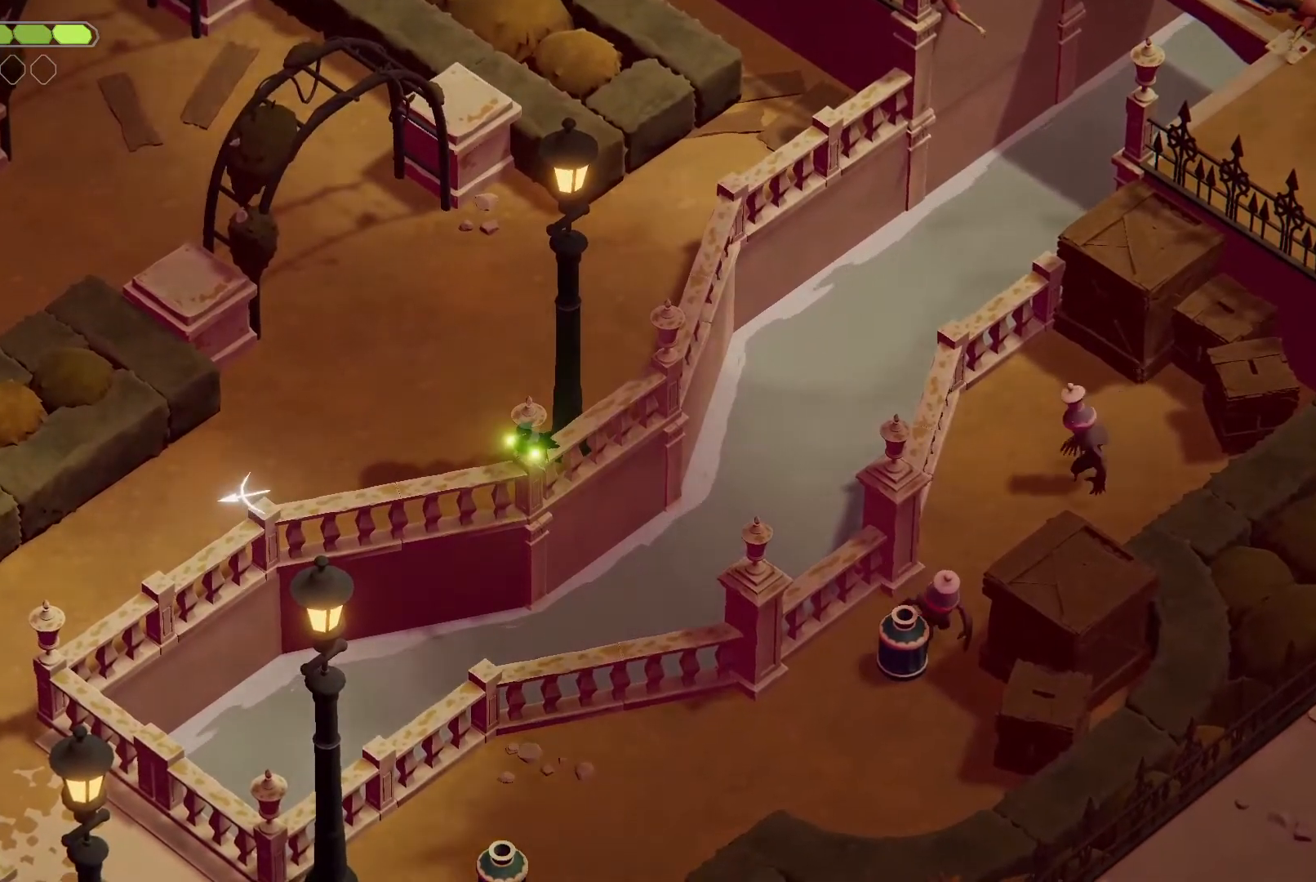
{"keys": [], "events": [[133, "heavy", "up"]]}
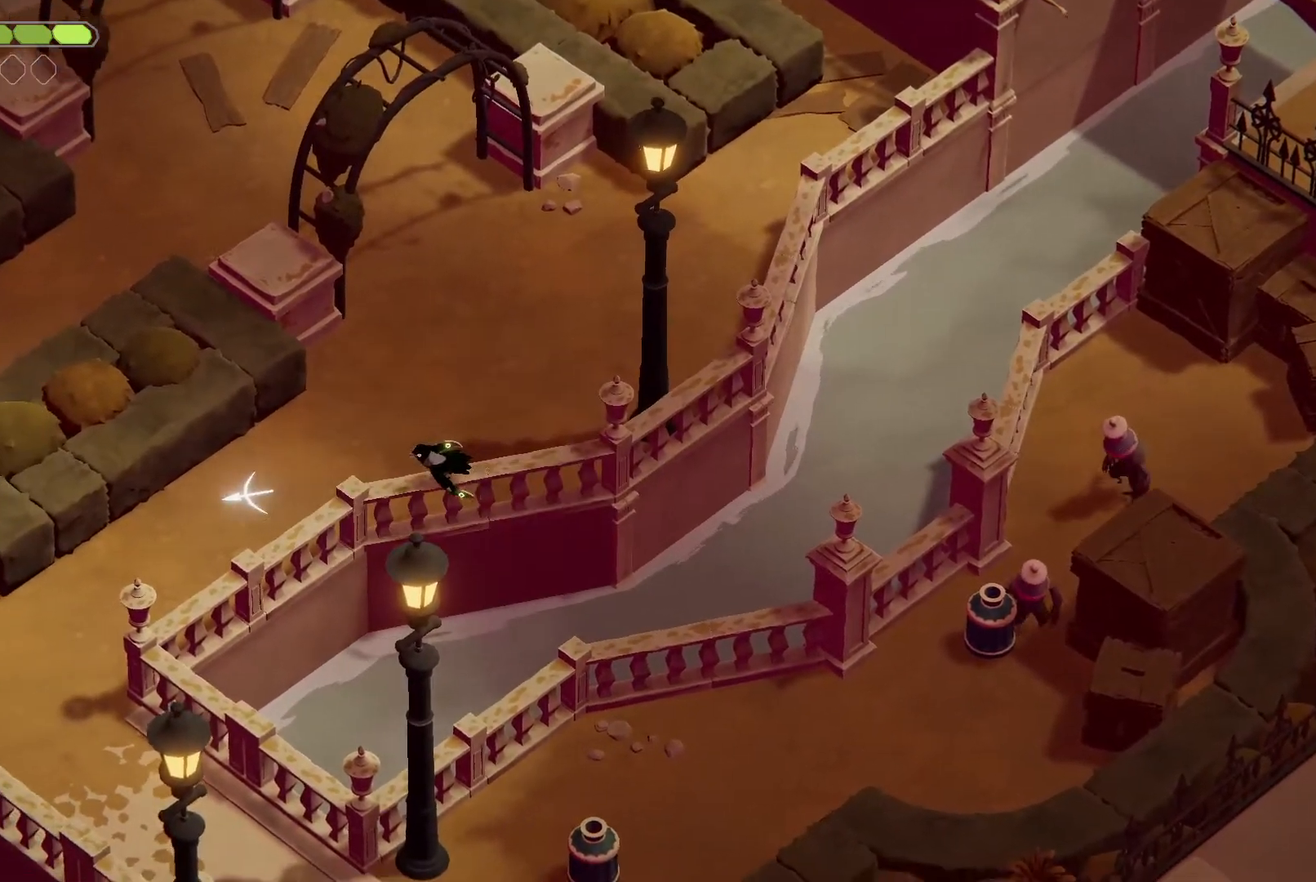
{"keys": ["a", "s"], "events": [[33, "heavy", "down"], [133, "heavy", "up"], [433, "a", "down"], [433, "s", "down"]]}
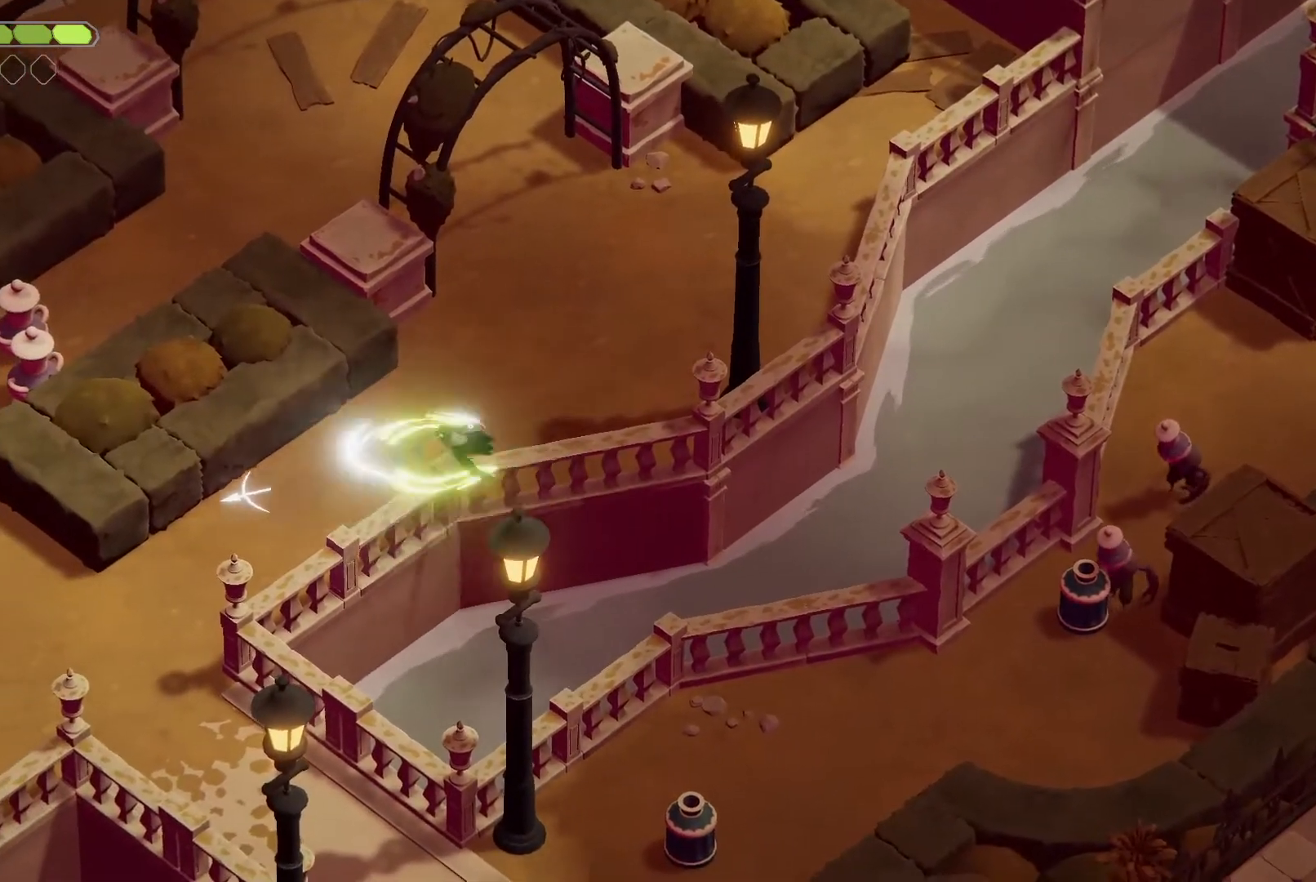
{"keys": ["a", "s"], "events": []}
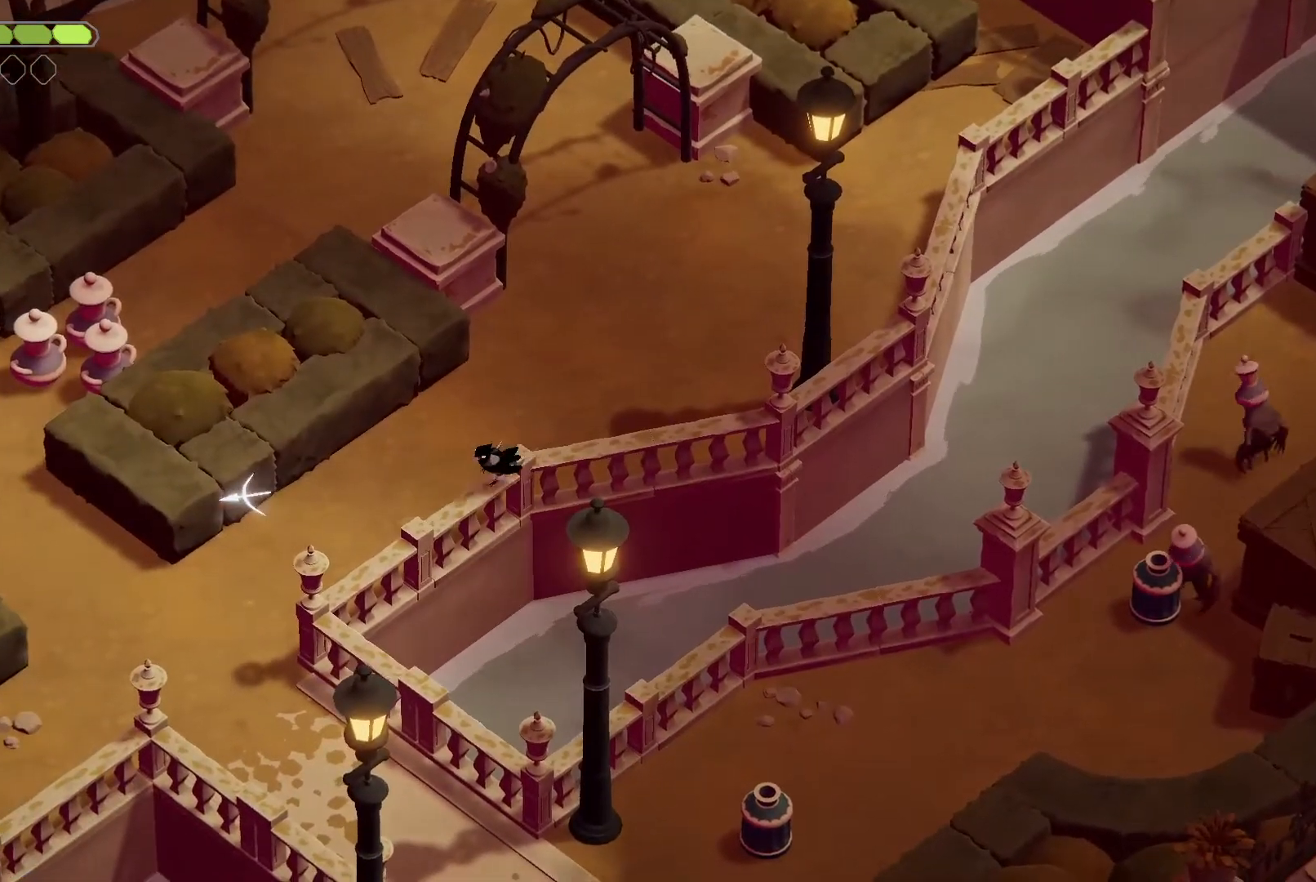
{"keys": ["a", "s"], "events": []}
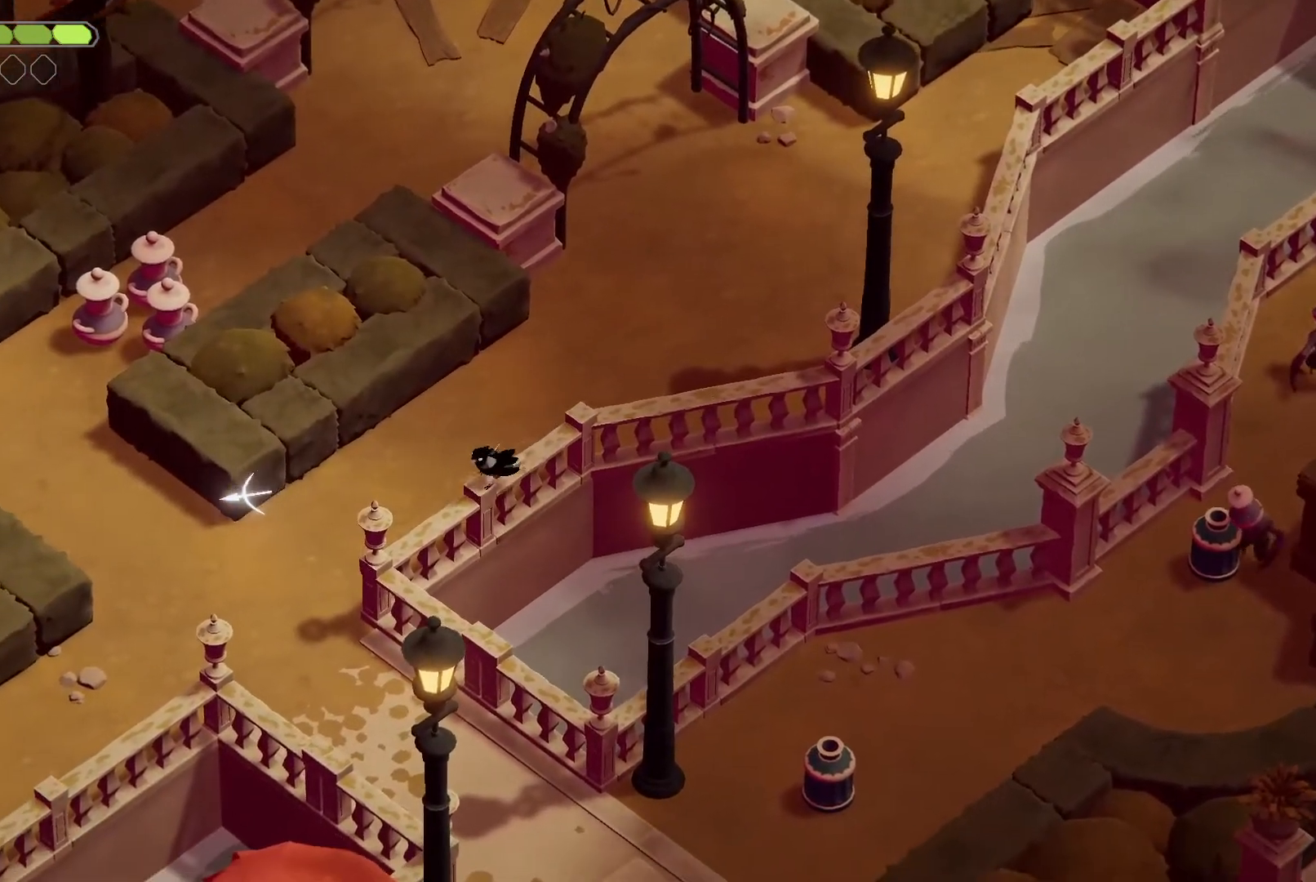
{"keys": ["a", "heavy2", "s"], "events": [[367, "heavy2", "down"]]}
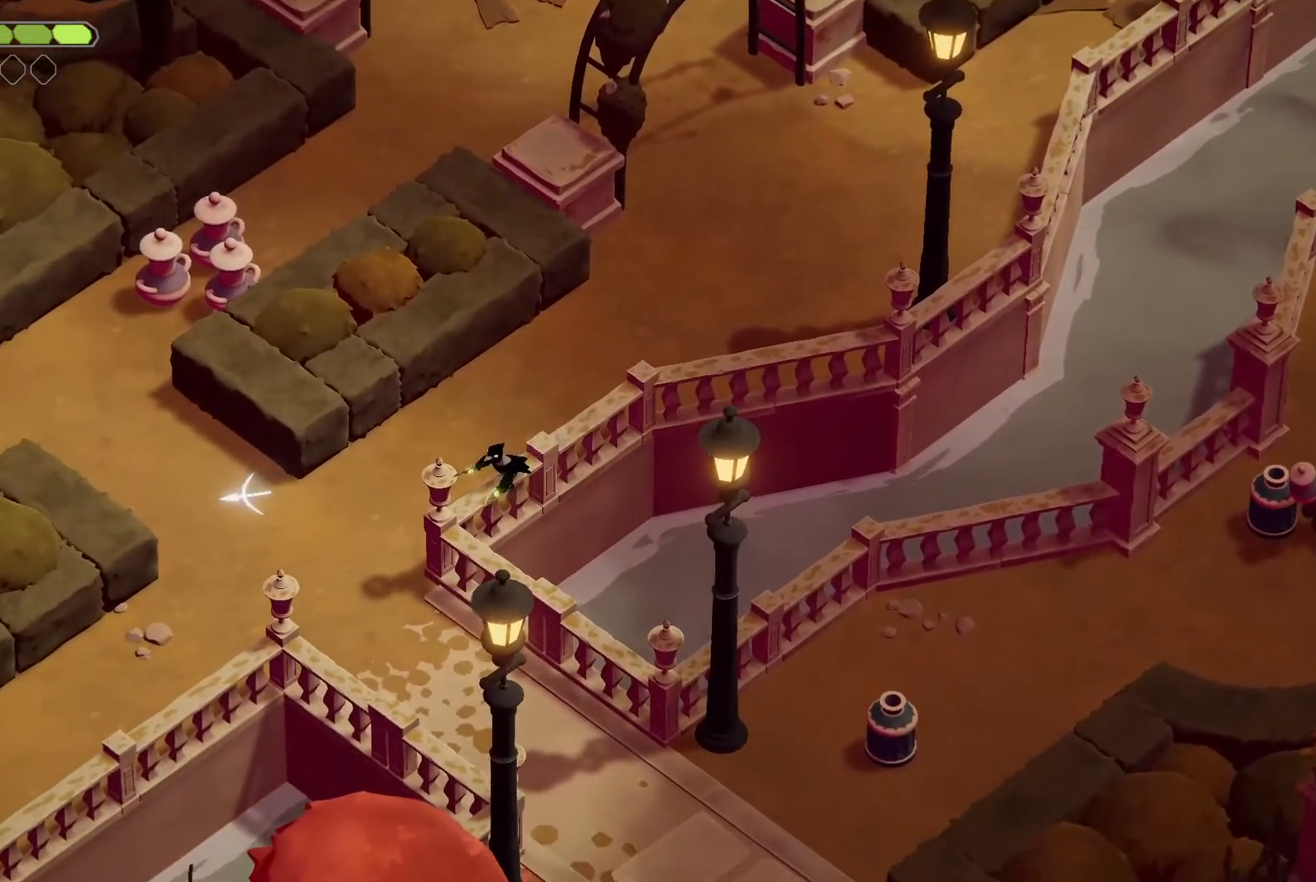
{"keys": ["a", "roll", "s"], "events": [[400, "heavy2", "up"], [500, "roll", "down"]]}
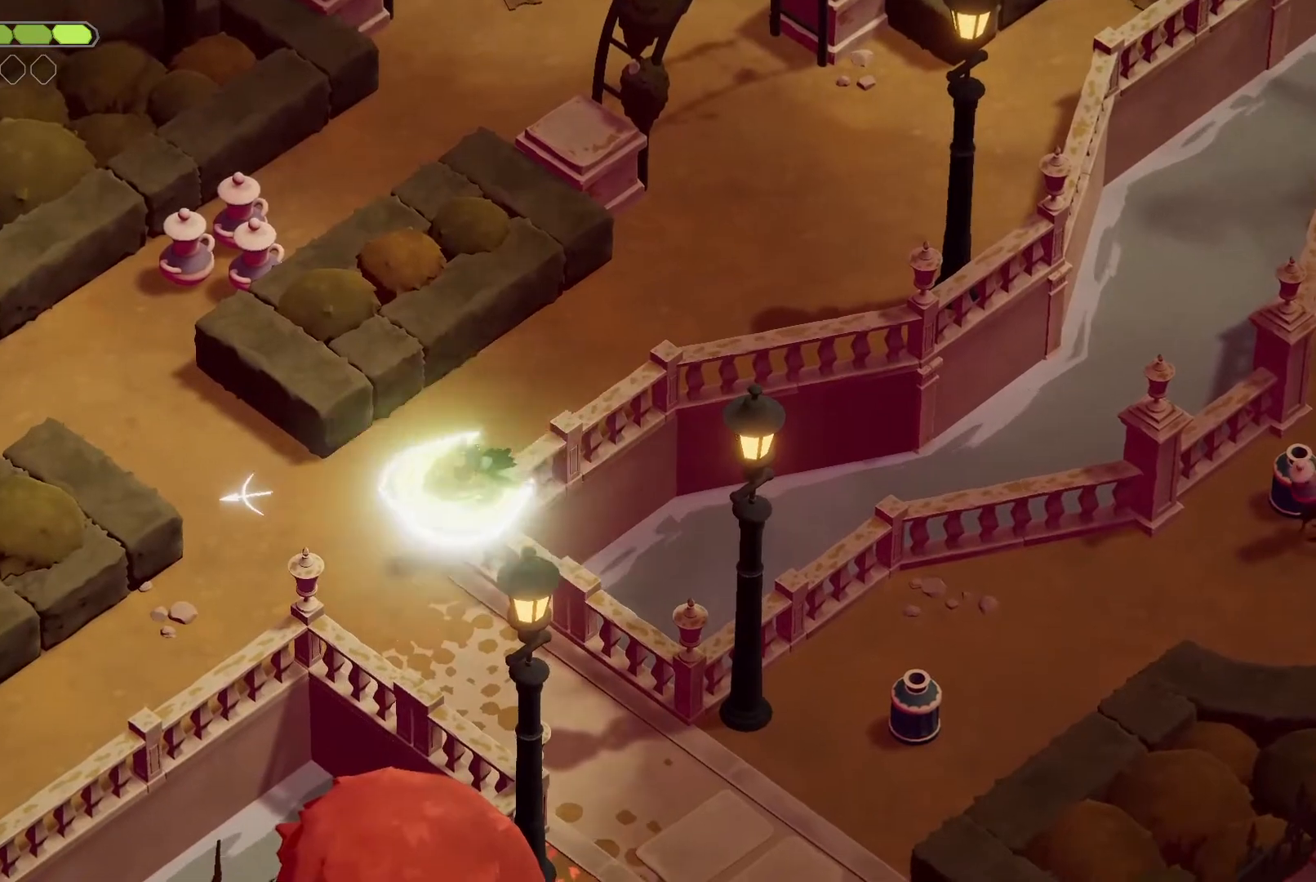
{"keys": ["a", "s"], "events": [[67, "heavy2", "down"], [133, "roll", "up"], [167, "heavy2", "up"], [233, "heavy2", "down"], [267, "heavy2", "up"], [300, "heavy2", "down"], [400, "heavy2", "up"]]}
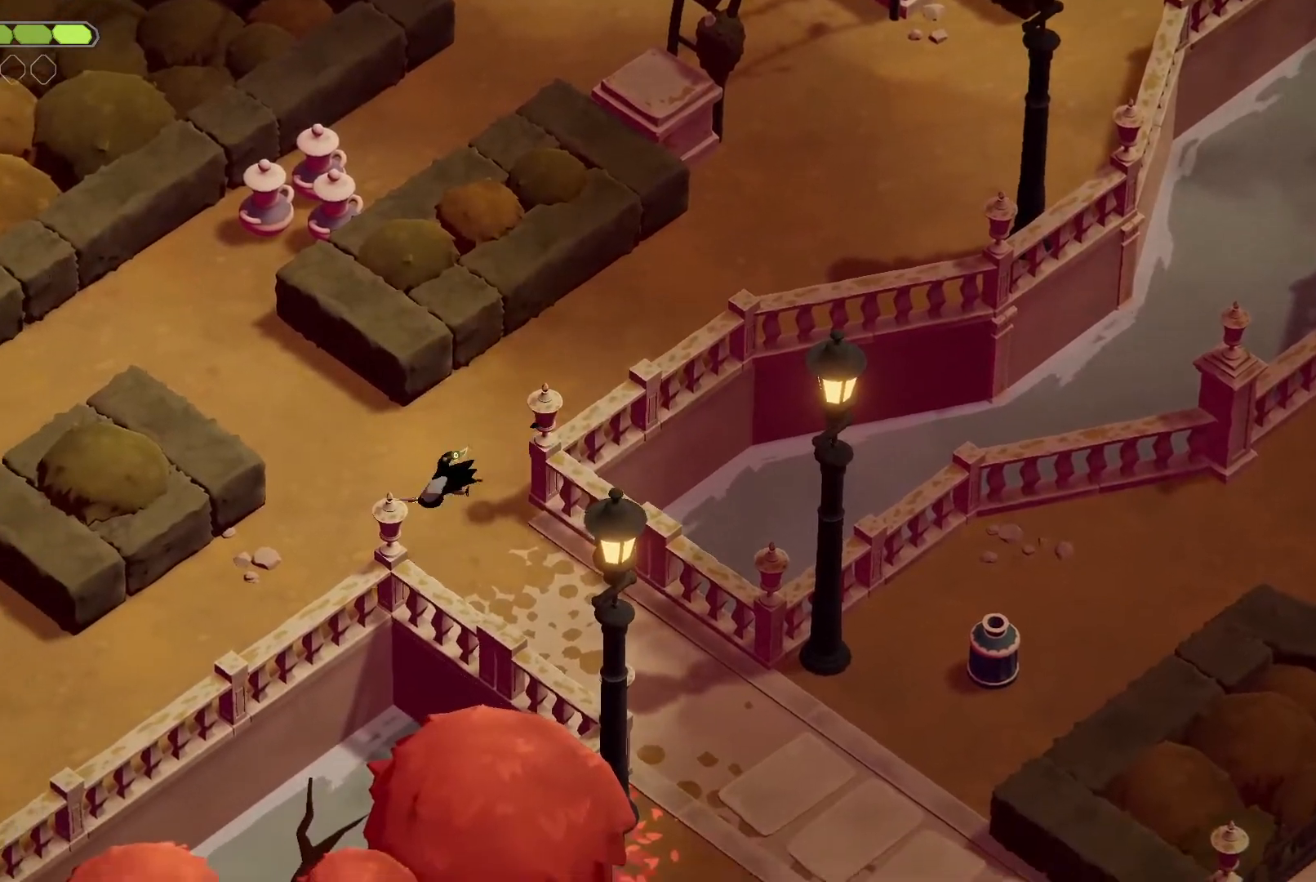
{"keys": ["a", "s"], "events": []}
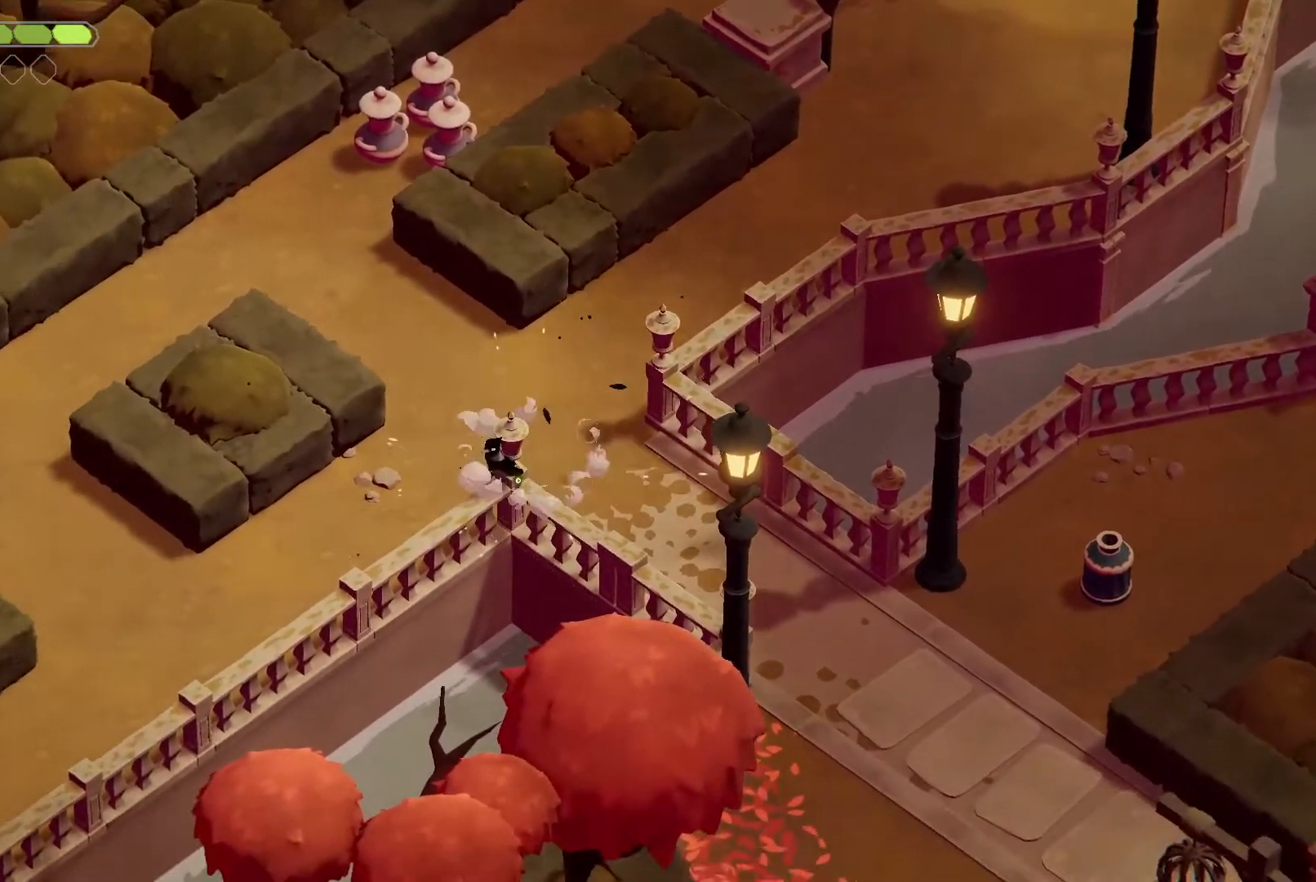
{"keys": ["a", "s"], "events": []}
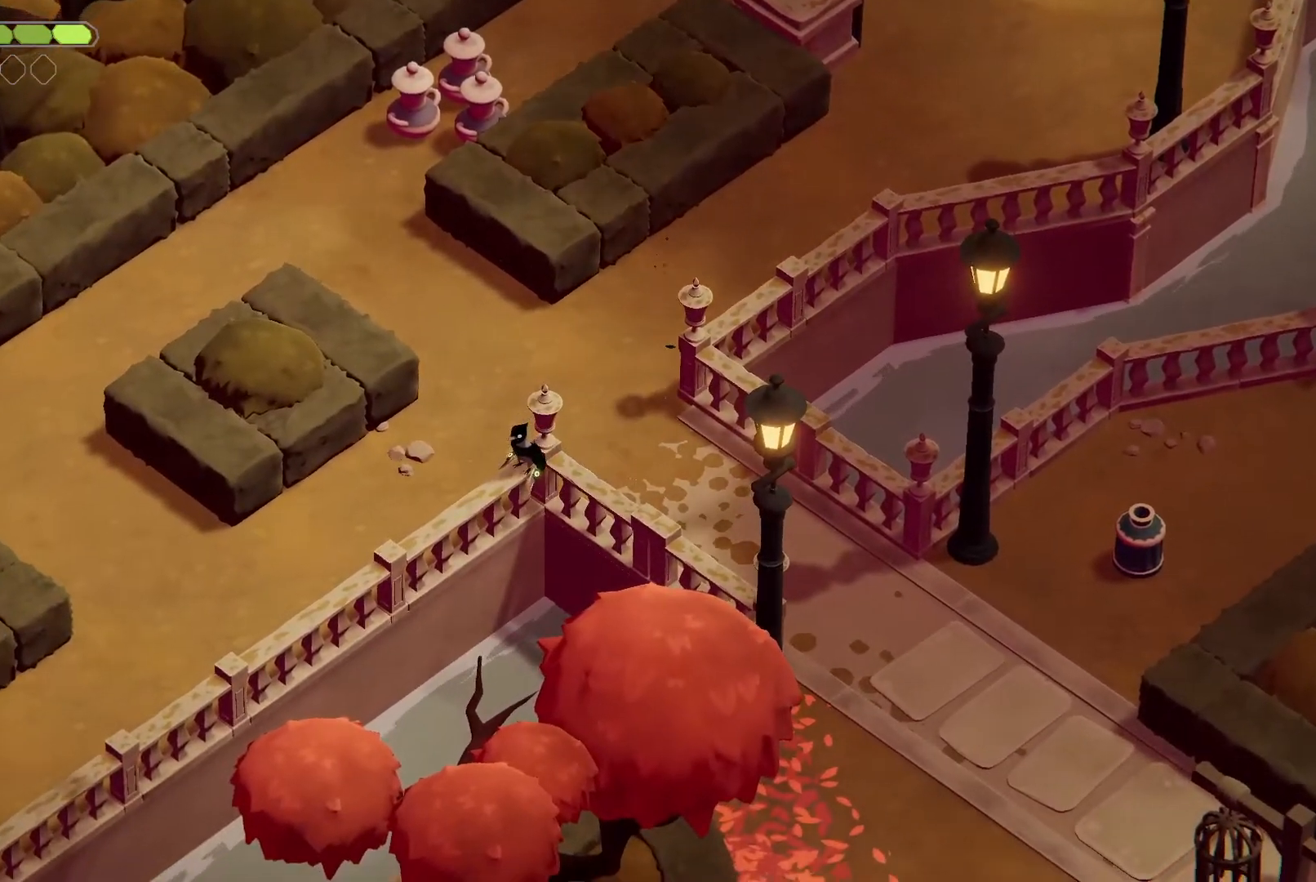
{"keys": ["a", "heavy2", "roll", "s"], "events": [[400, "roll", "down"], [500, "heavy2", "down"]]}
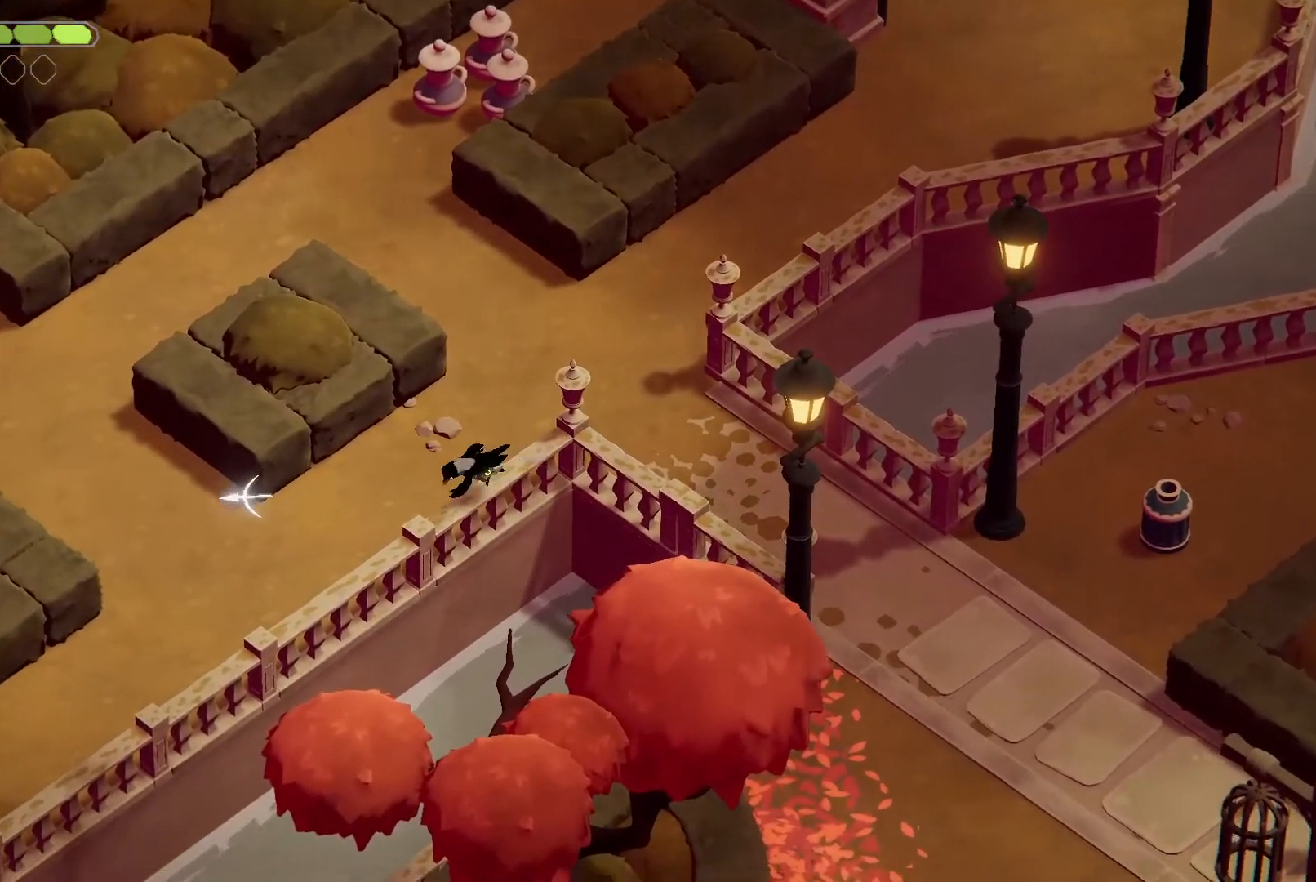
{"keys": ["escape"], "events": [[100, "a", "up"], [100, "heavy2", "up"], [100, "roll", "up"], [100, "s", "up"], [467, "escape", "down"]]}
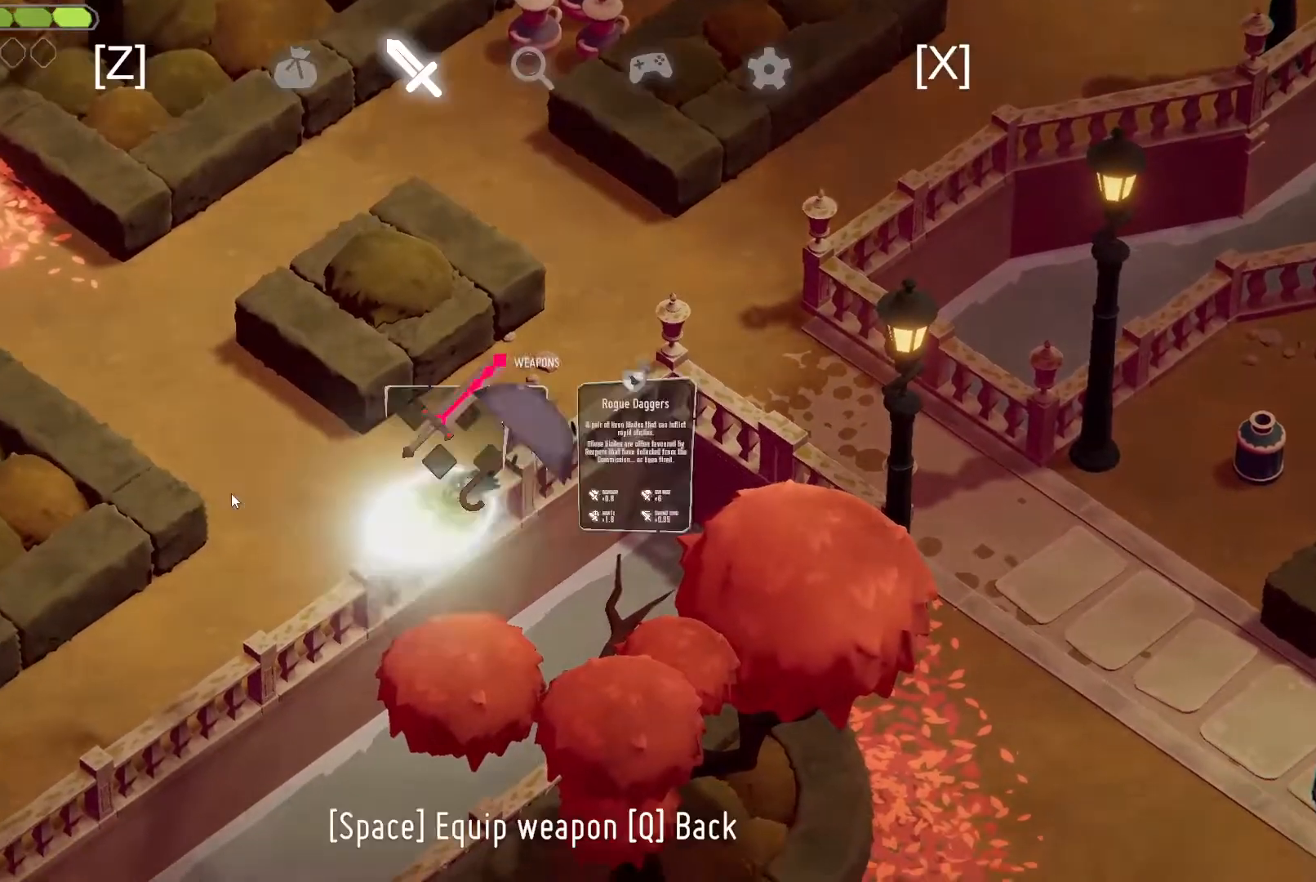
{"keys": [], "events": [[100, "escape", "up"]]}
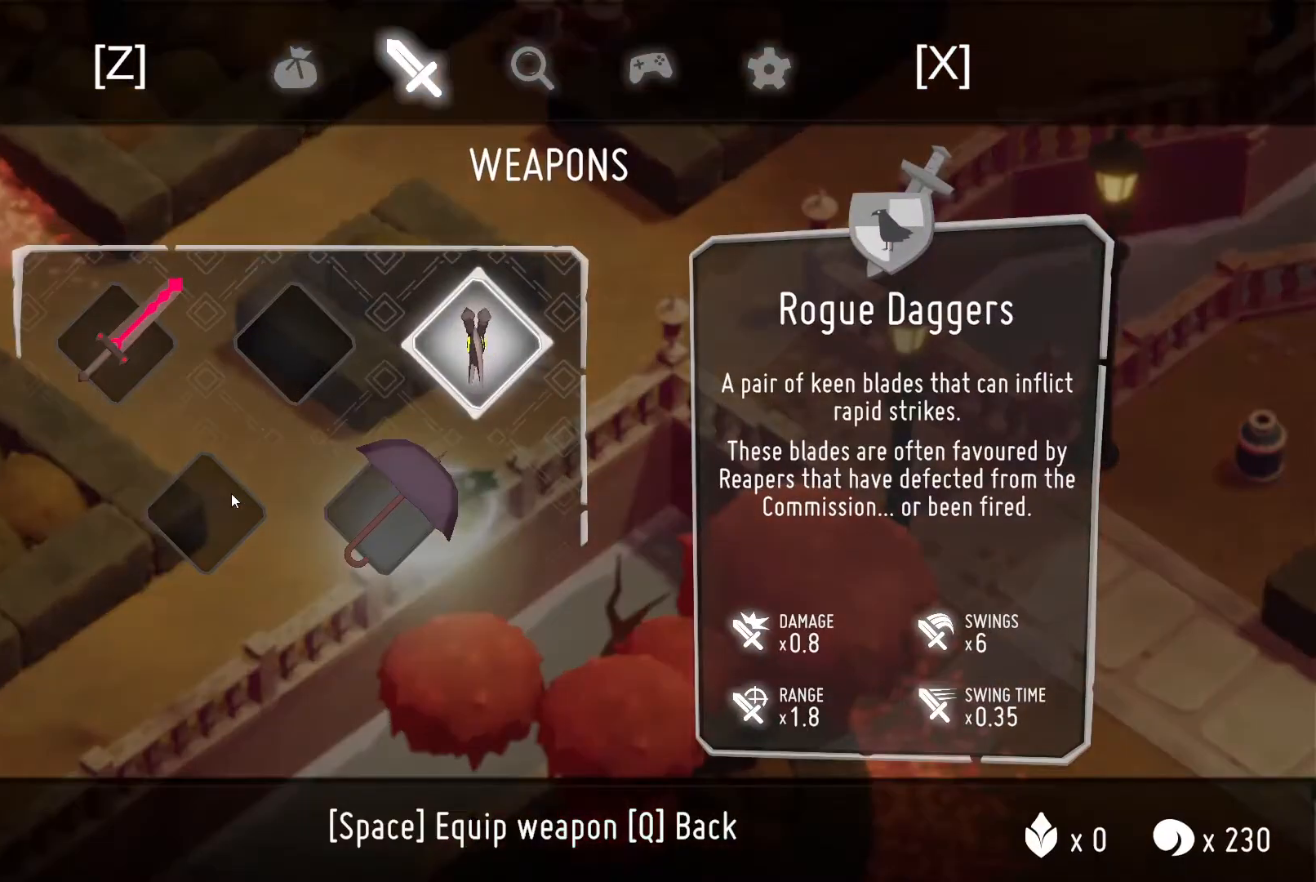
{"keys": ["a", "s"], "events": [[33, "roll", "down"], [133, "escape", "down"], [133, "roll", "up"], [267, "escape", "up"], [500, "a", "down"], [500, "s", "down"]]}
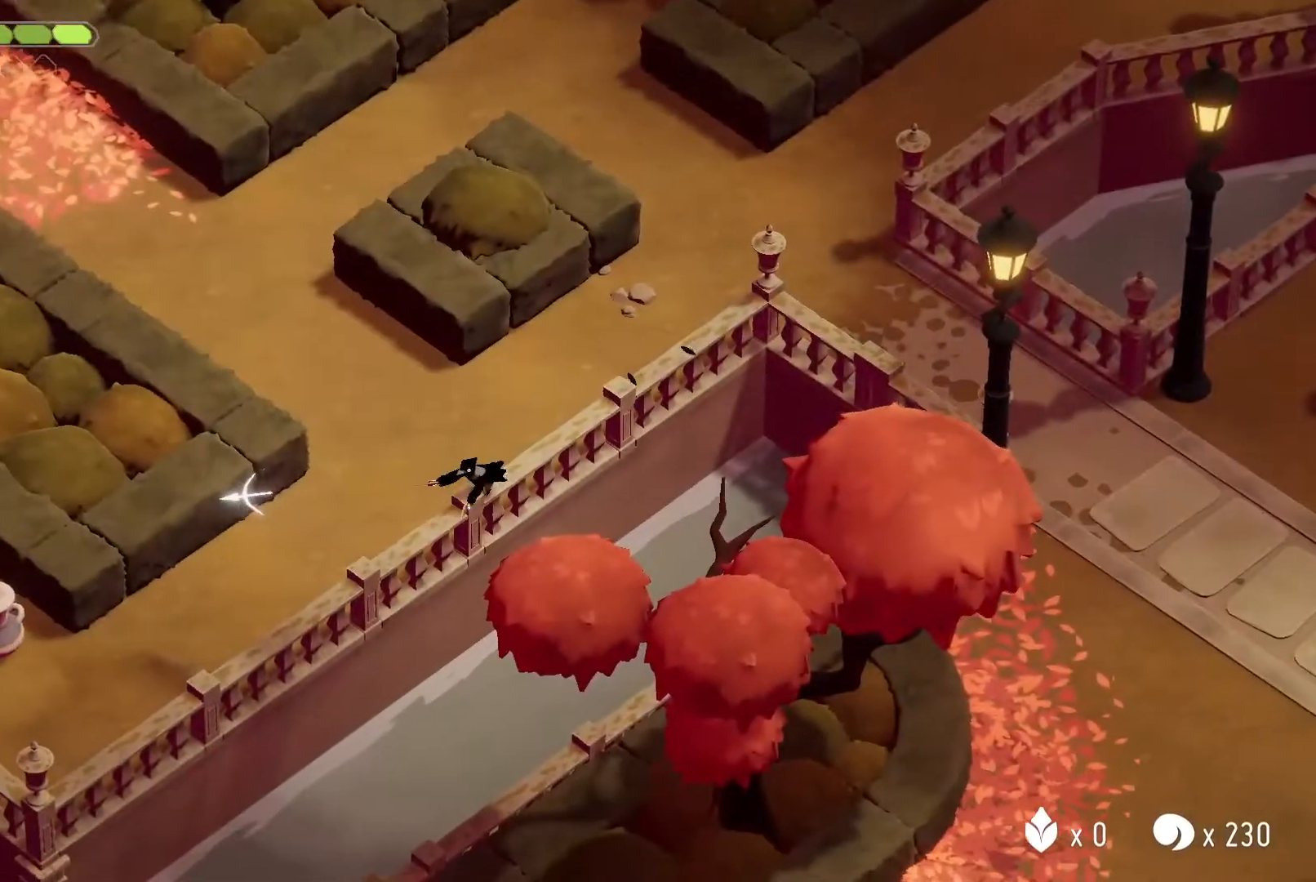
{"keys": ["a", "s"], "events": []}
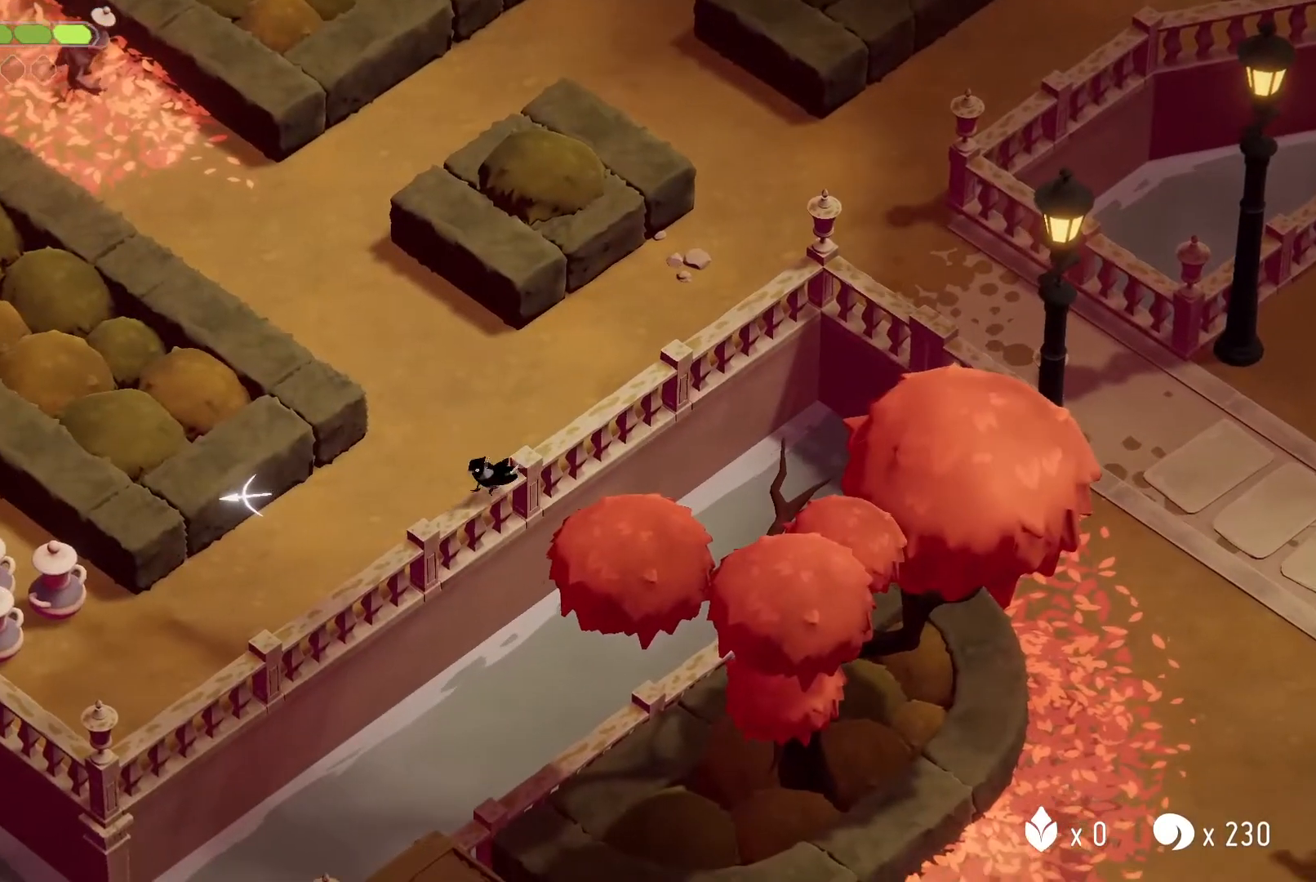
{"keys": ["a", "roll", "s"], "events": [[333, "roll", "down"]]}
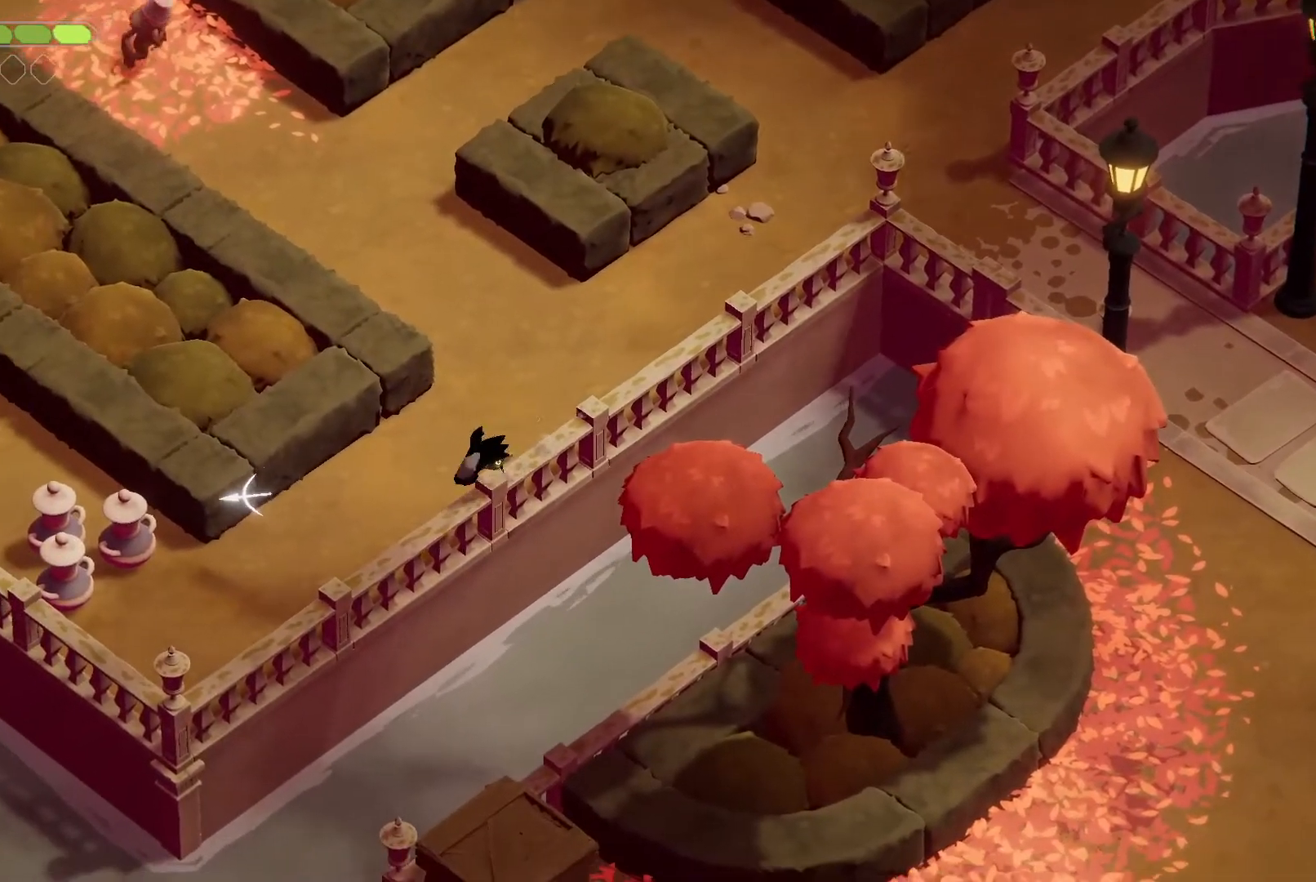
{"keys": ["a", "s"], "events": [[33, "roll", "up"]]}
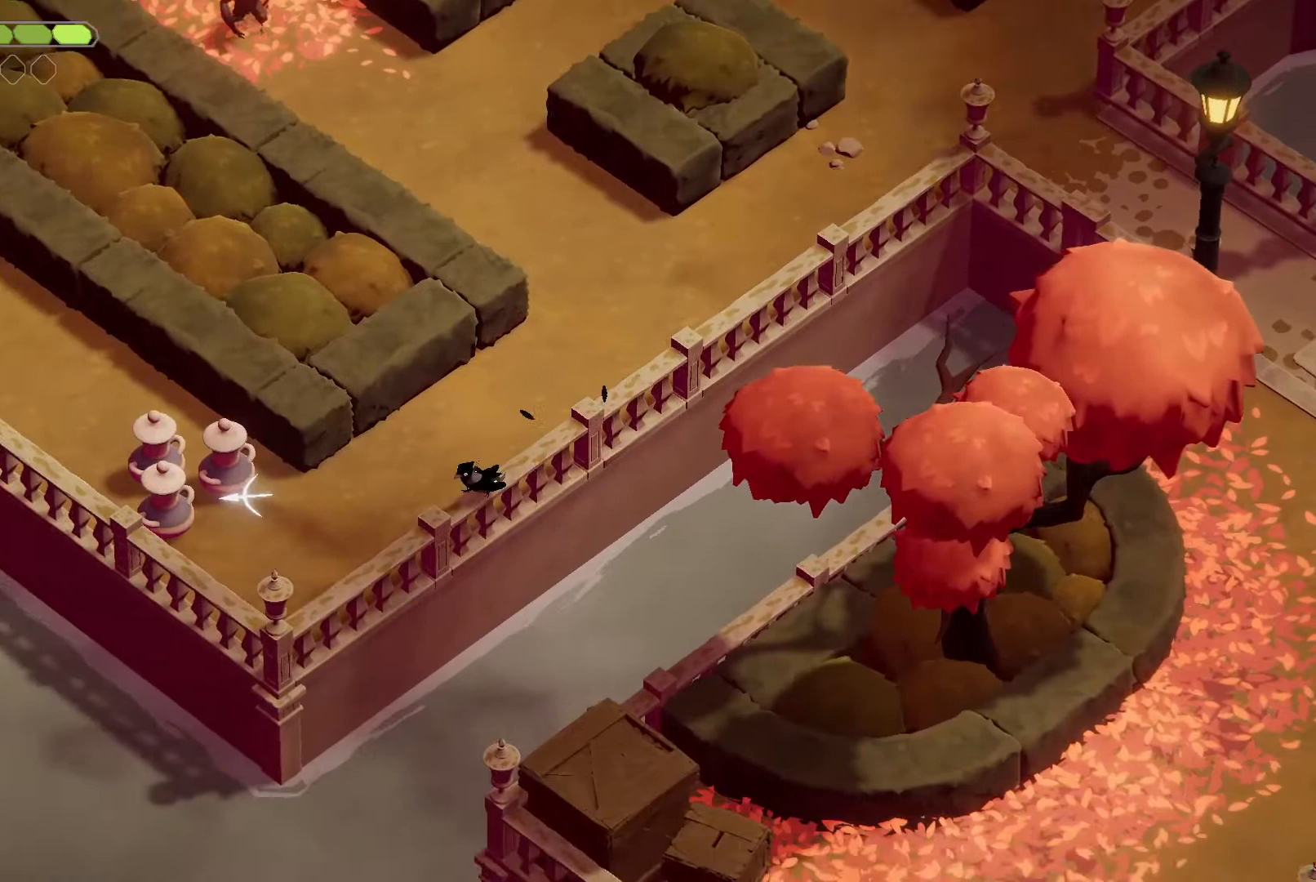
{"keys": ["a", "s"], "events": [[133, "roll", "down"], [333, "roll", "up"]]}
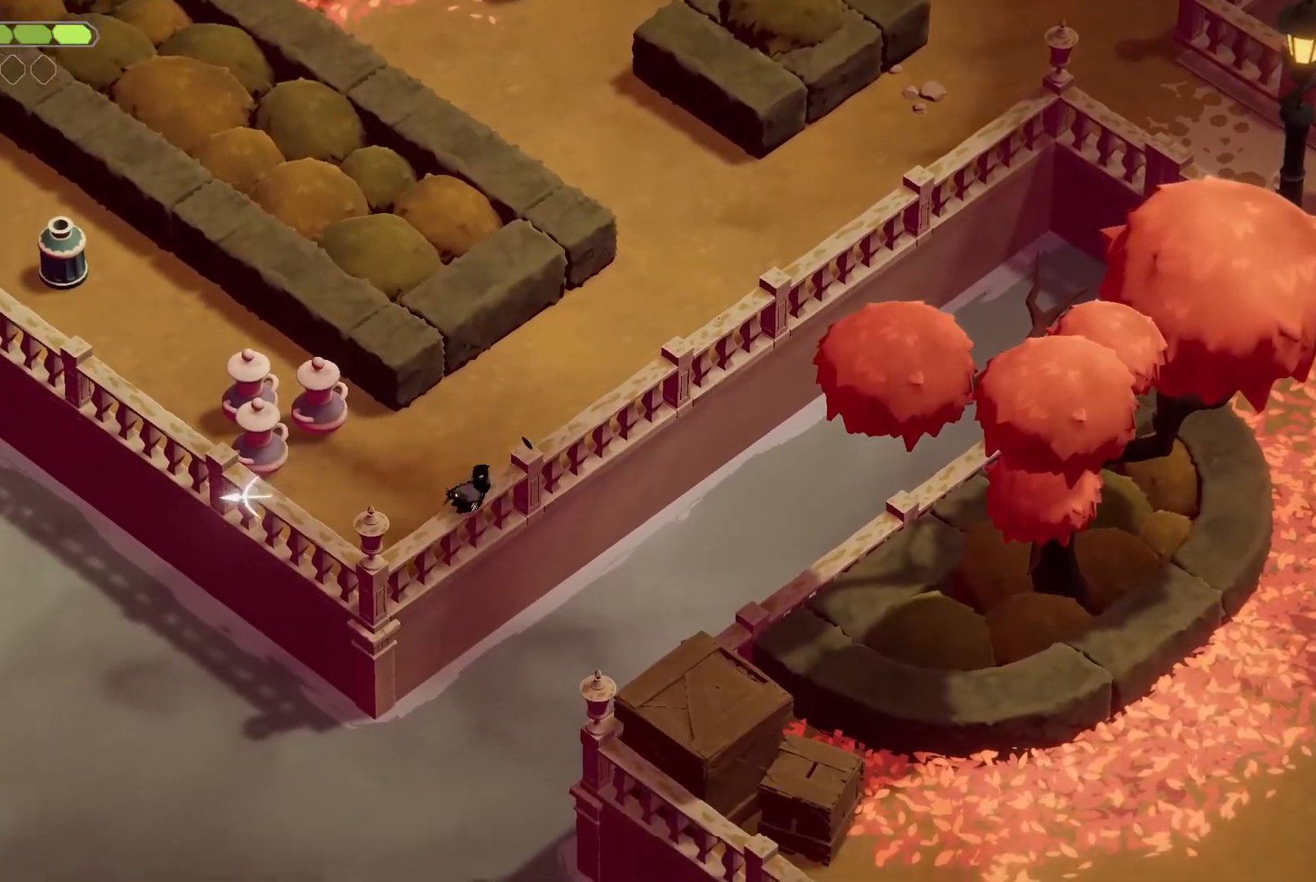
{"keys": ["a", "s"], "events": []}
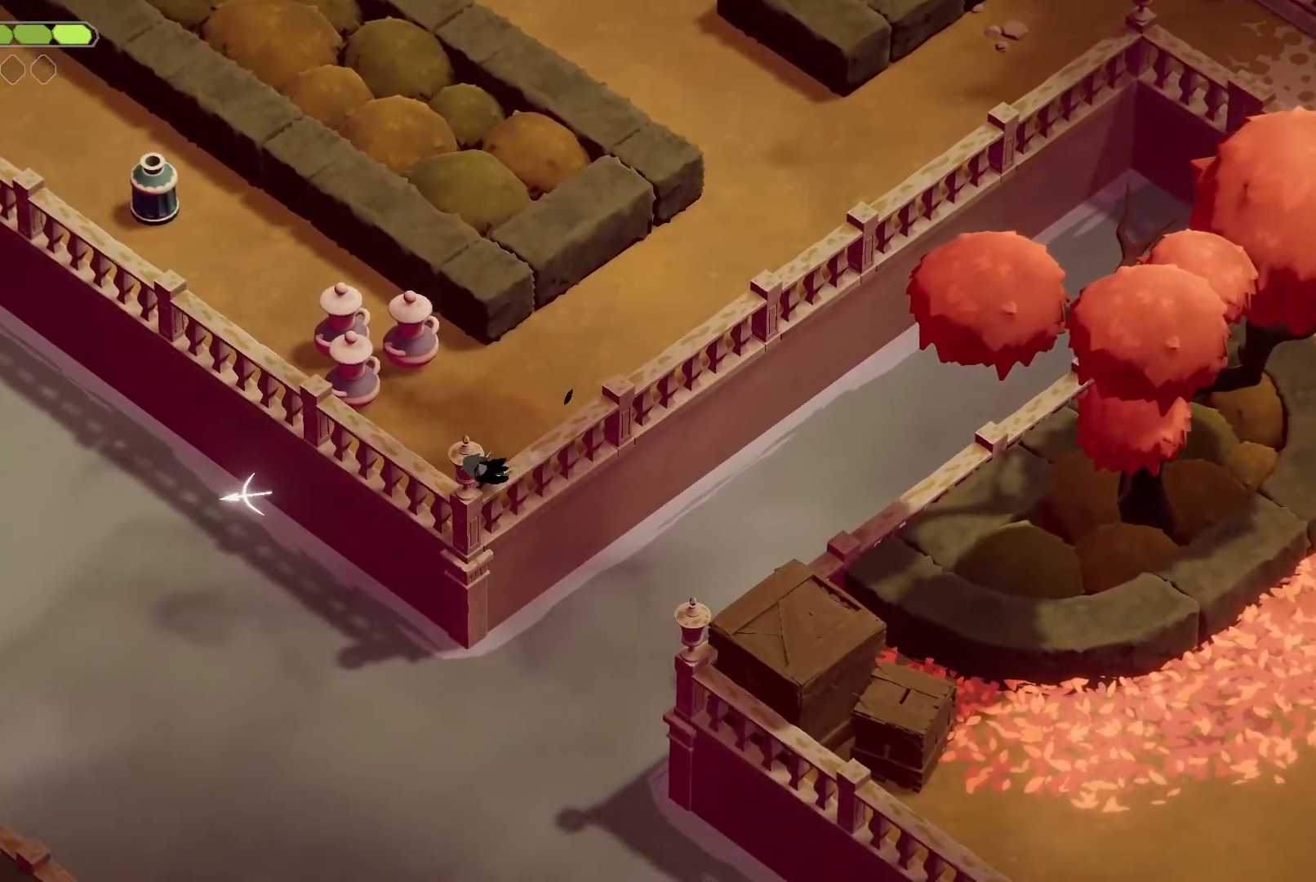
{"keys": [], "events": [[100, "a", "up"], [100, "s", "up"]]}
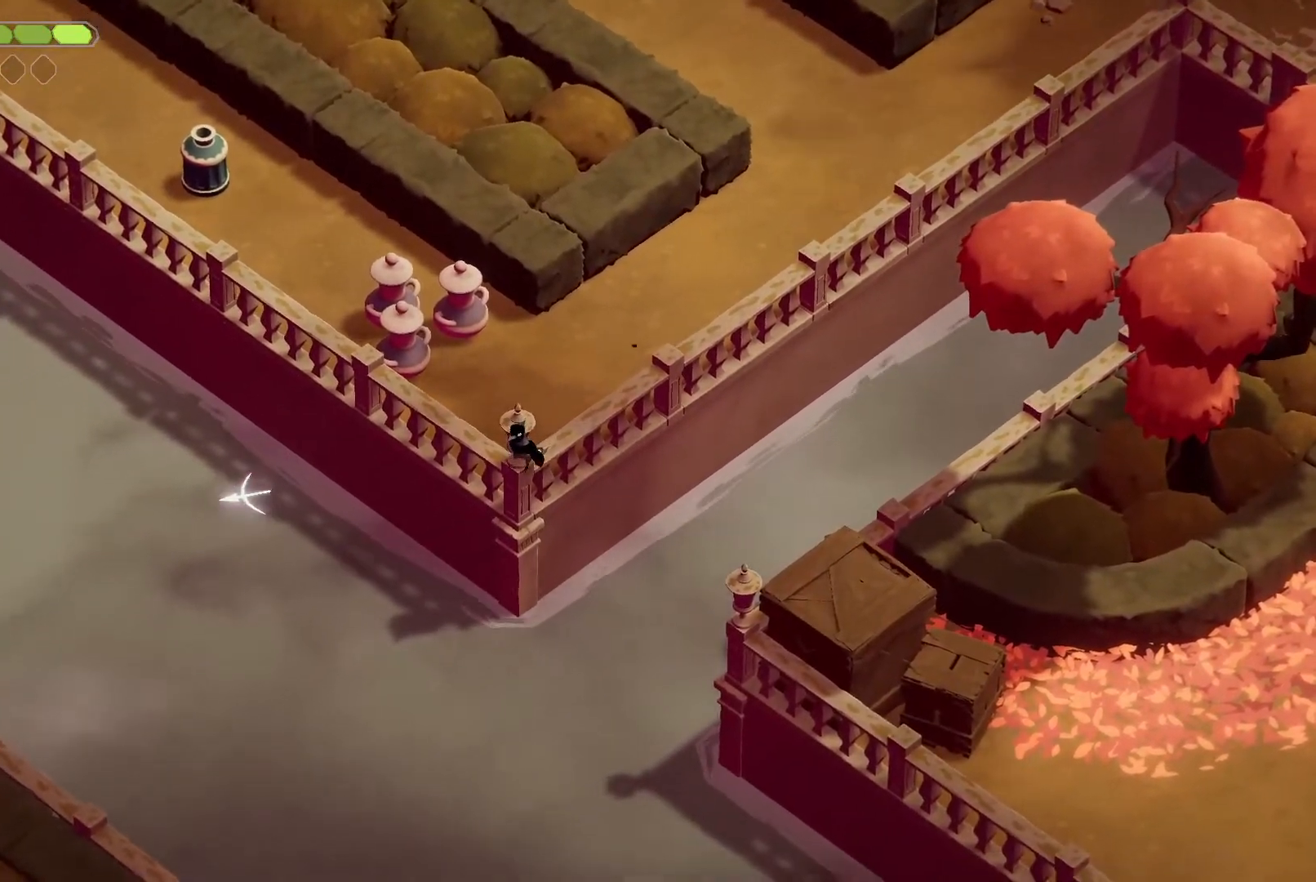
{"keys": ["a", "w"], "events": [[200, "w", "down"], [233, "a", "down"]]}
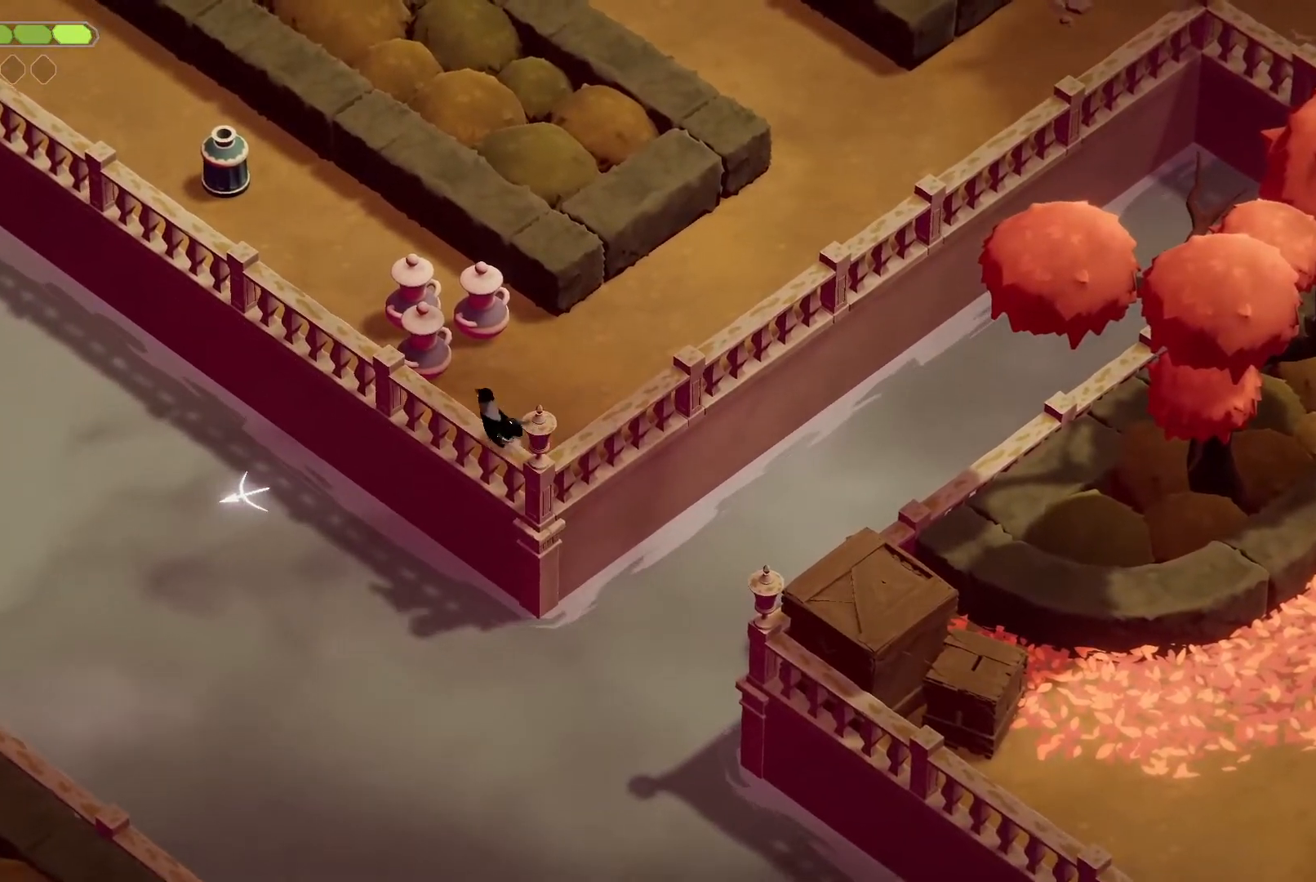
{"keys": [], "events": [[167, "roll", "down"], [300, "heavy2", "down"], [400, "roll", "up"], [433, "a", "up"], [433, "heavy2", "up"], [500, "w", "up"]]}
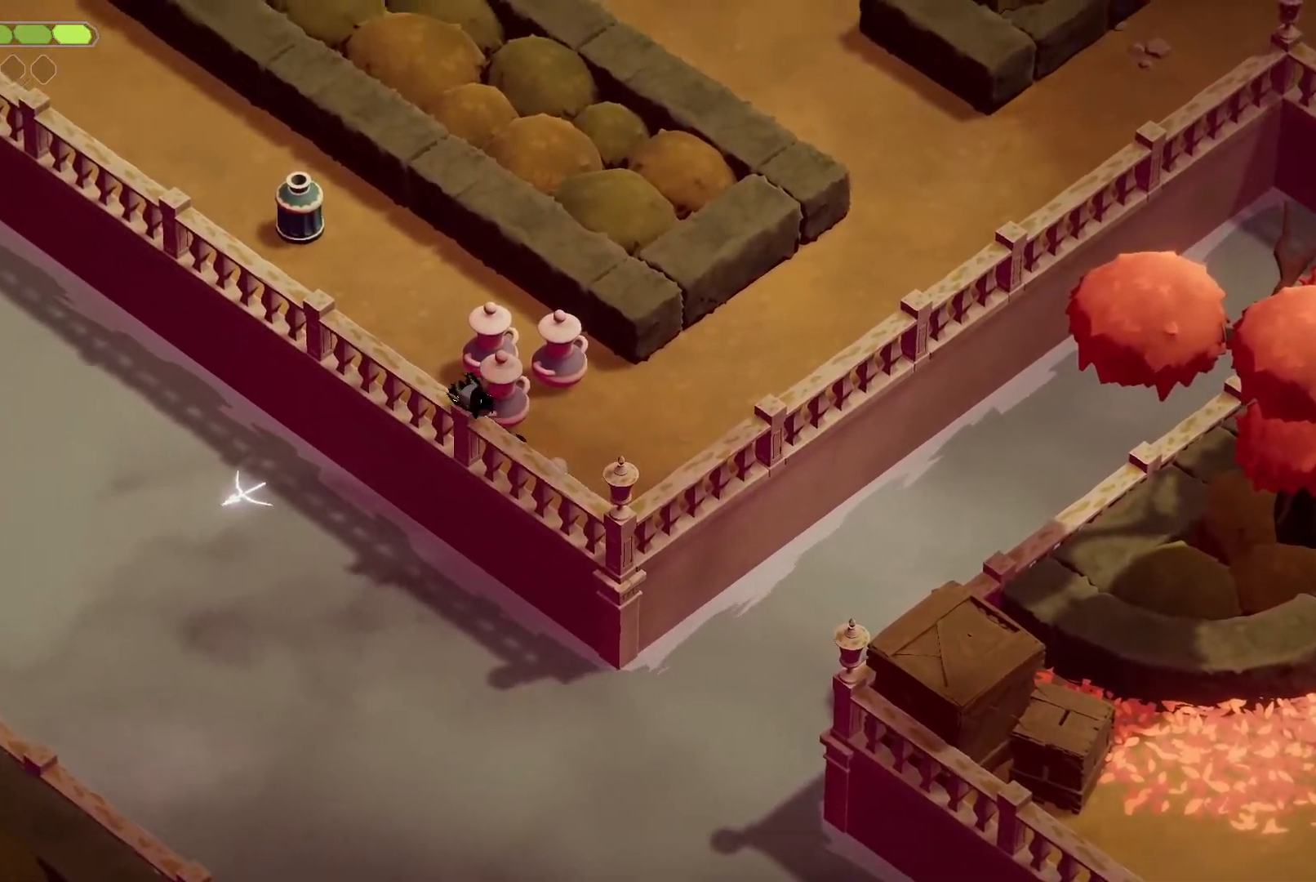
{"keys": ["escape"], "events": [[300, "escape", "down"], [367, "roll", "down"], [400, "escape", "up"], [467, "escape", "down"], [500, "roll", "up"]]}
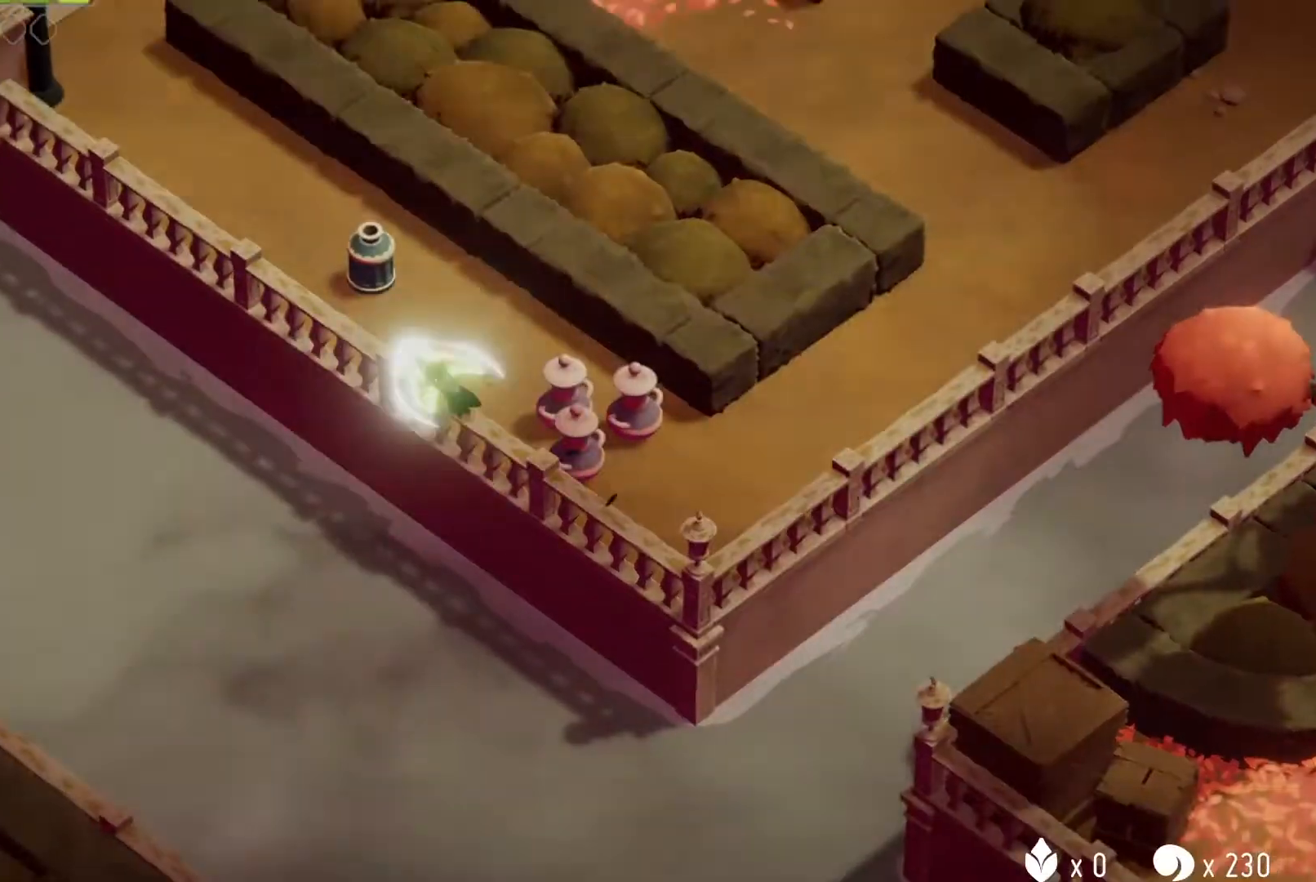
{"keys": [], "events": [[100, "escape", "up"]]}
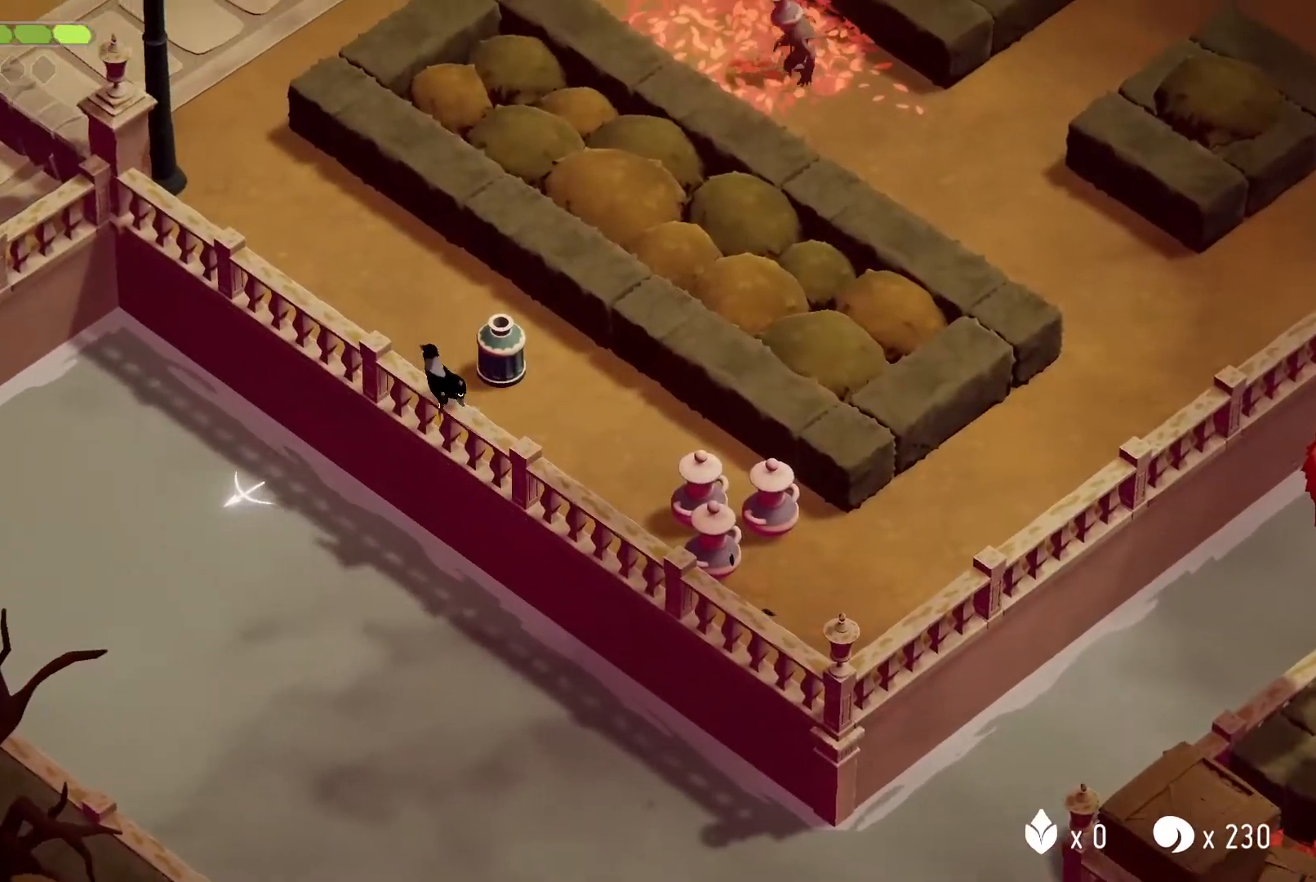
{"keys": [], "events": []}
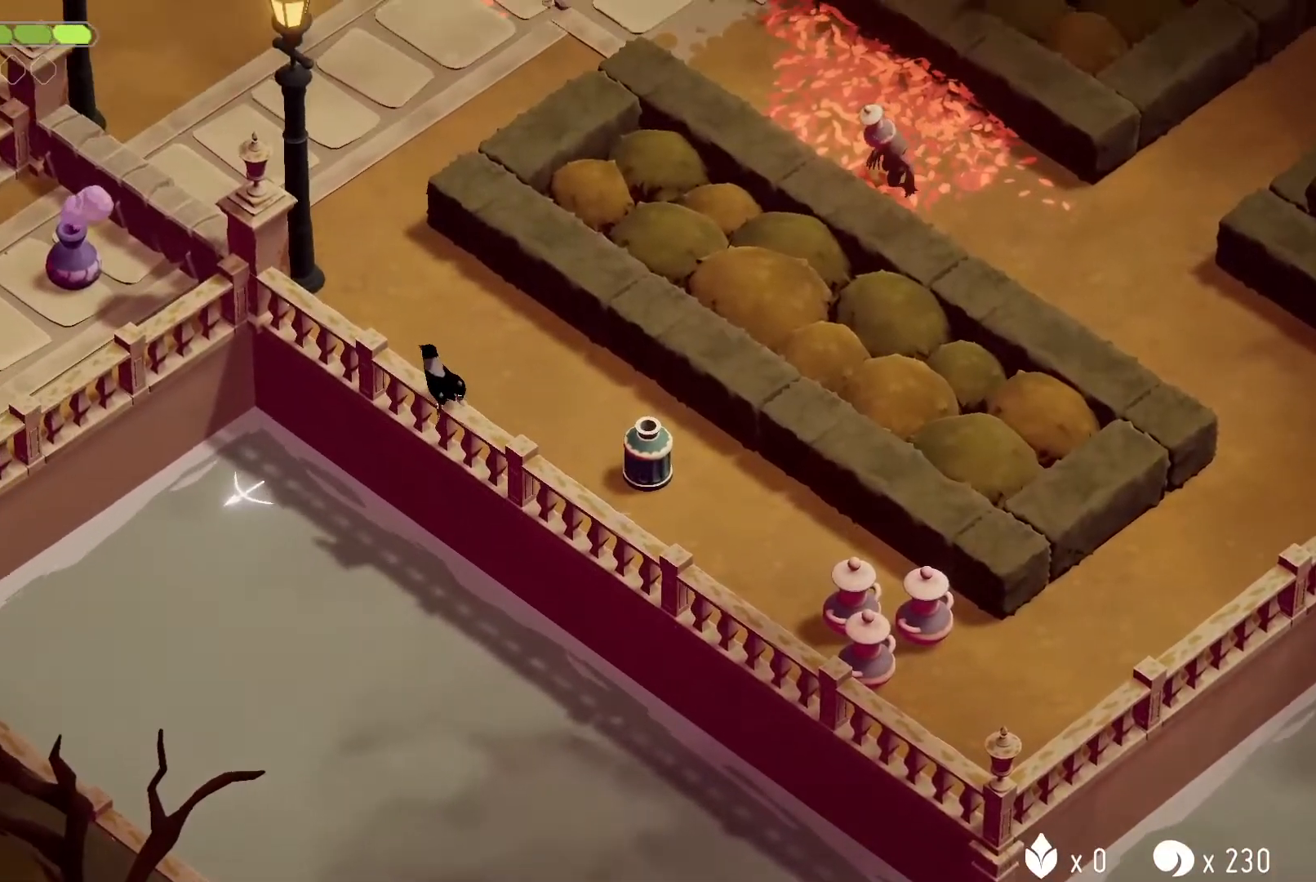
{"keys": [], "events": []}
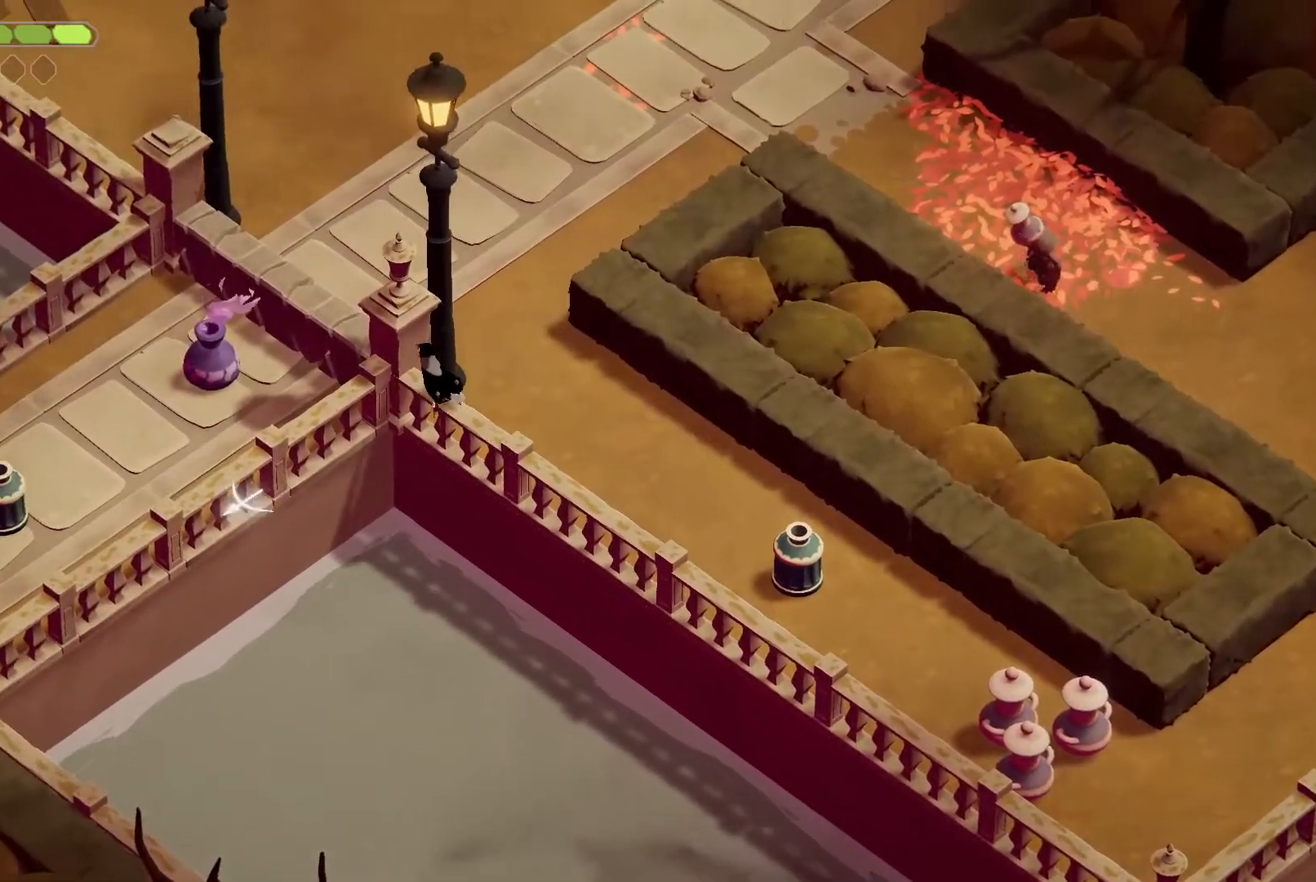
{"keys": [], "events": [[133, "roll", "down"], [333, "roll", "up"]]}
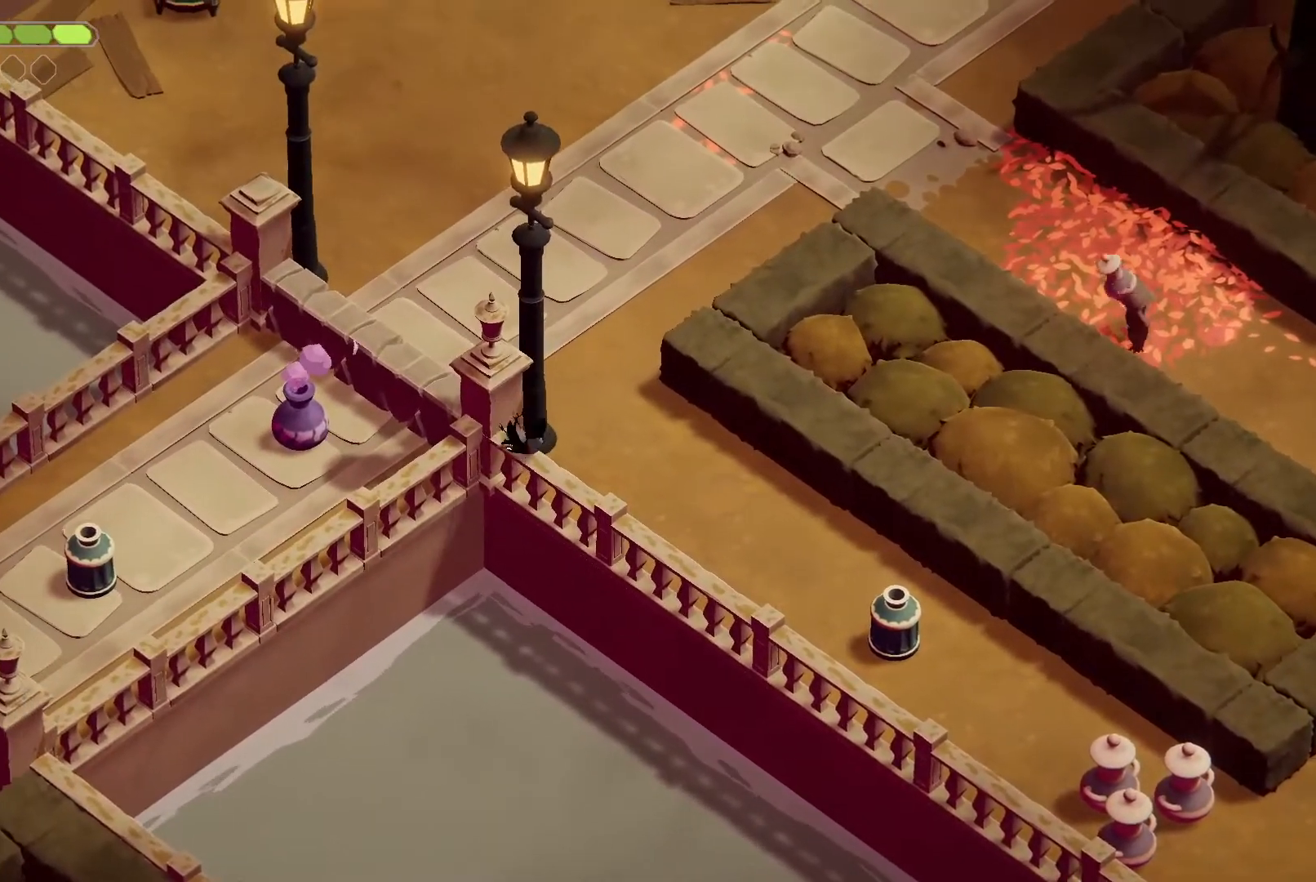
{"keys": ["heavy"], "events": [[300, "heavy", "down"]]}
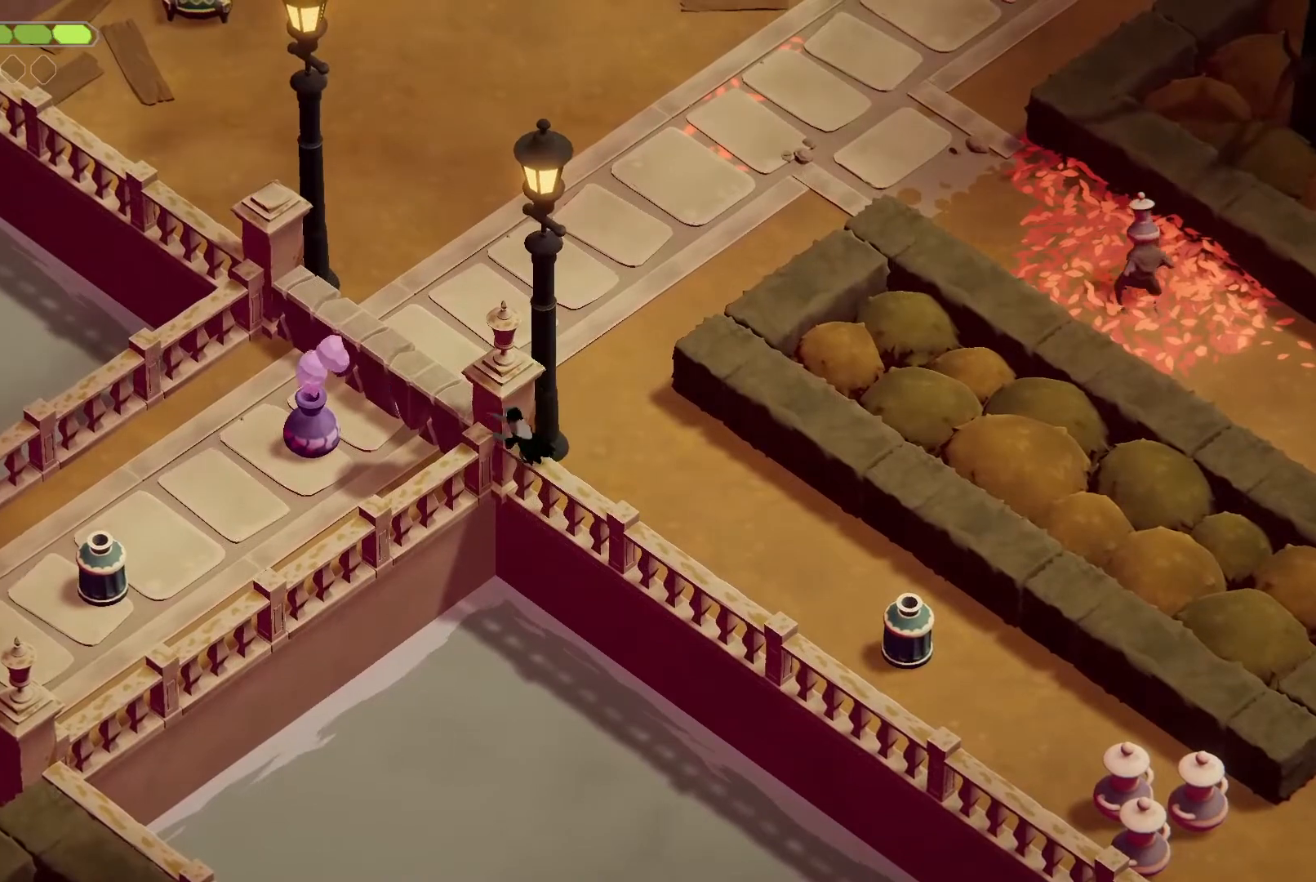
{"keys": ["heavy"], "events": []}